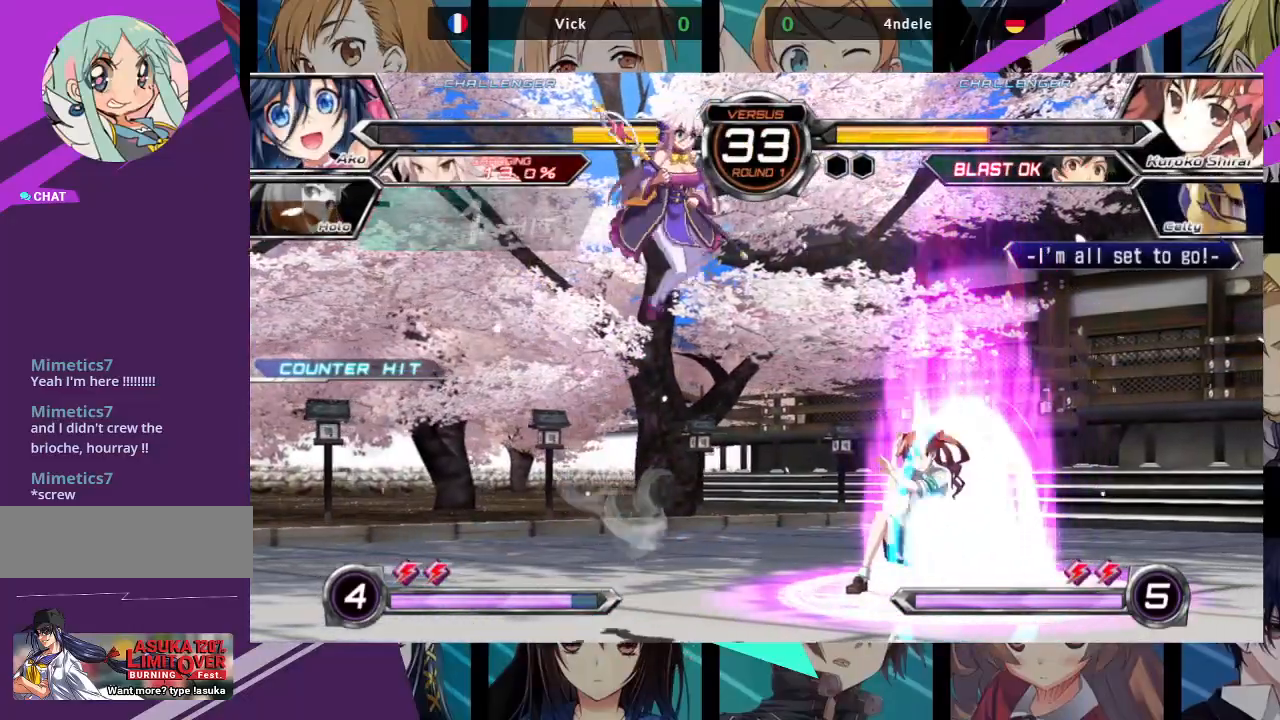
Gameplay with a controller (arcade stick); each line is a JSON object with the inputs held at the frame after it. "events" lists button and stick changes between this image and that frame as [ms after this image, input, new state], when the widget could be followed in between. Not read: L3 R3.
{"buttons": [], "left_stick": "down", "events": [[67, "R1", "down"], [100, "left_stick", "center"], [183, "R1", "up"], [350, "left_stick", "right"], [433, "left_stick", "down"]]}
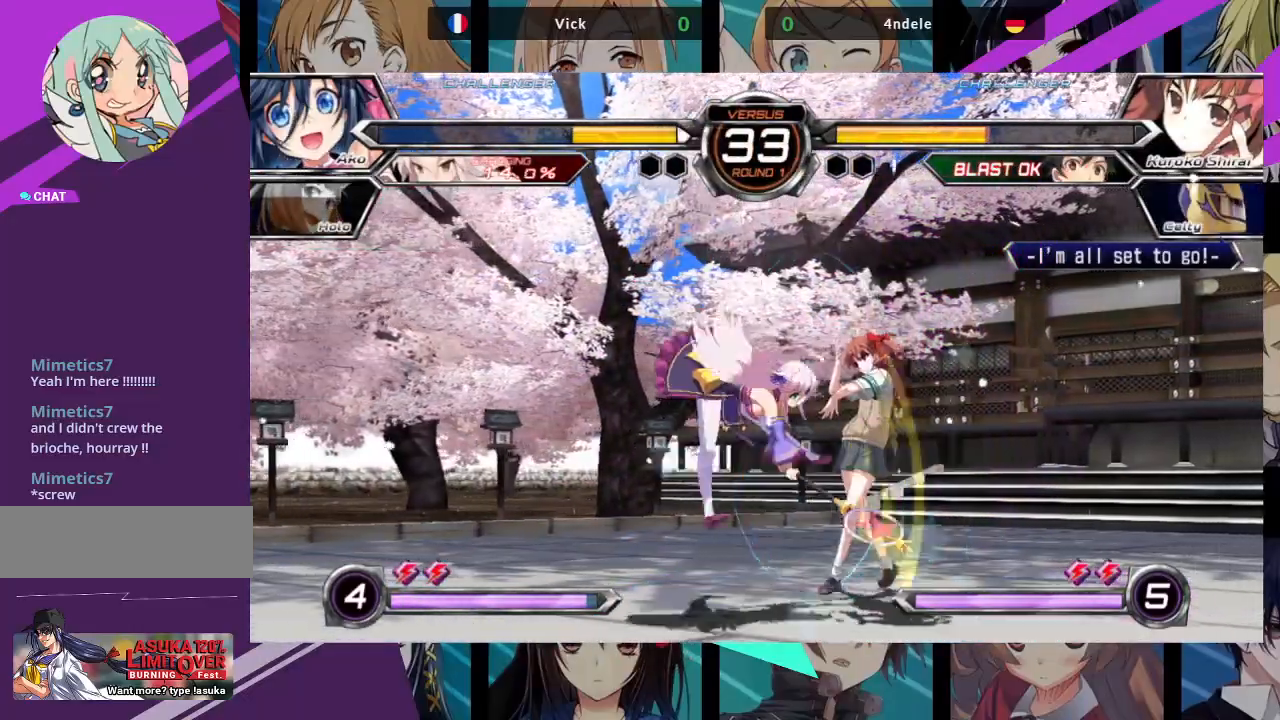
{"buttons": [], "left_stick": "center", "events": [[33, "left_stick", "left"], [83, "R1", "down"], [83, "left_stick", "center"], [200, "R1", "up"]]}
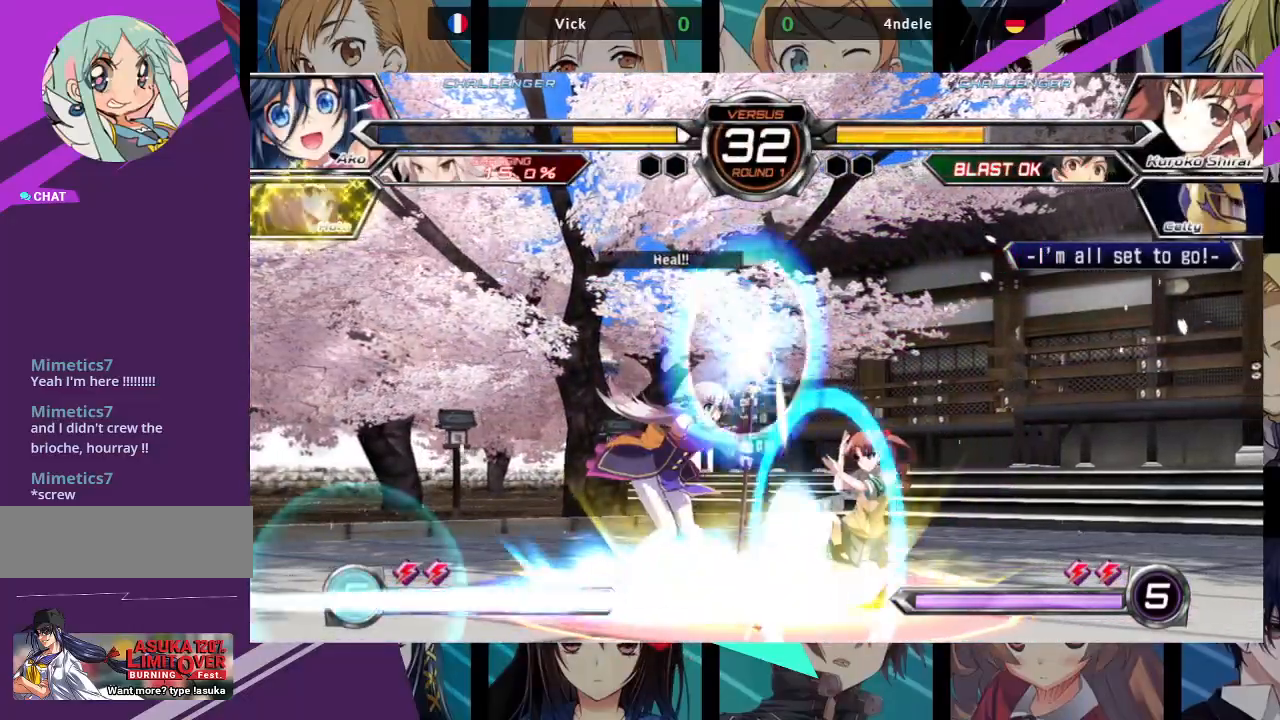
{"buttons": [], "left_stick": "center", "events": [[217, "CROSS", "down"], [300, "CROSS", "up"]]}
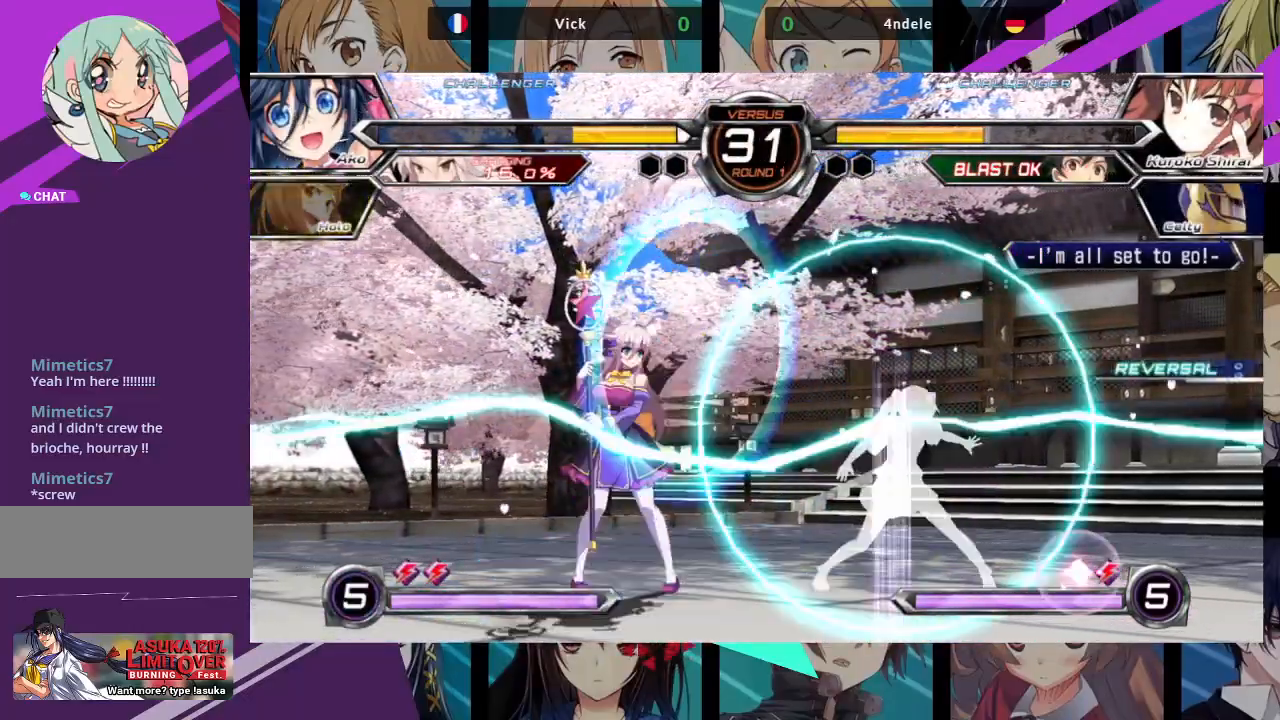
{"buttons": [], "left_stick": "left", "events": [[33, "left_stick", "right"], [83, "left_stick", "up-right"], [283, "left_stick", "left"]]}
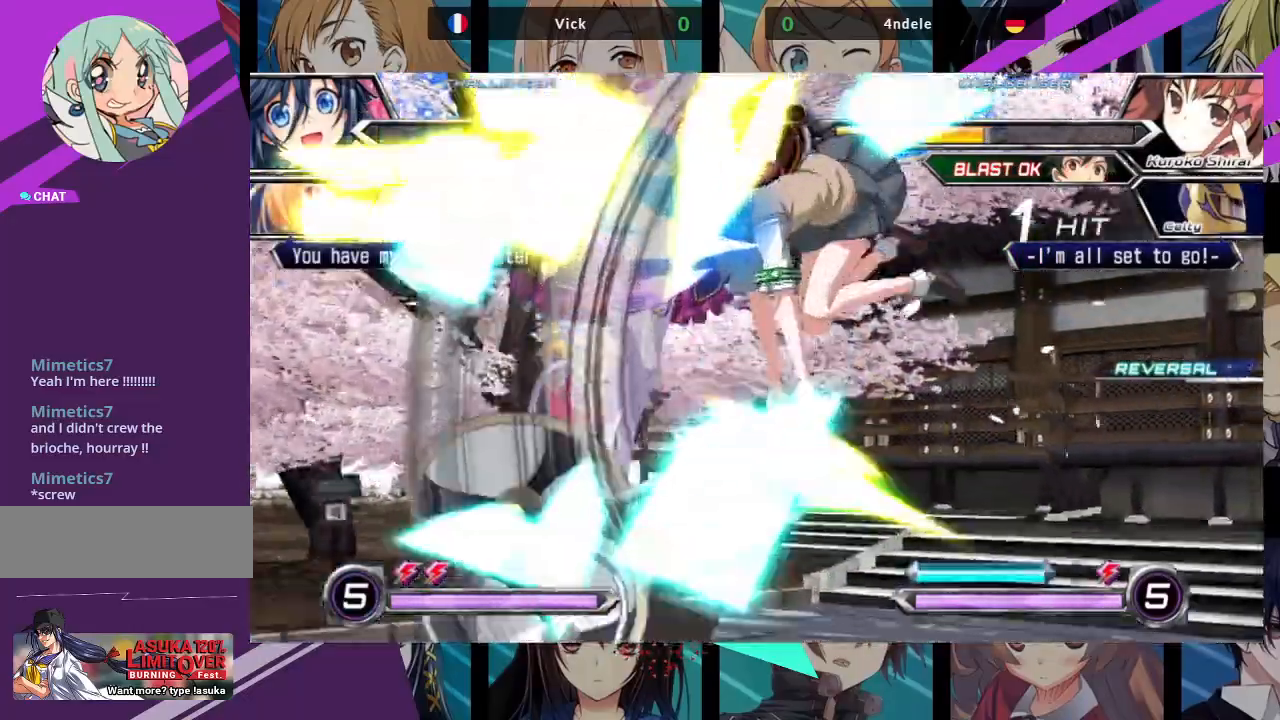
{"buttons": [], "left_stick": "left", "events": []}
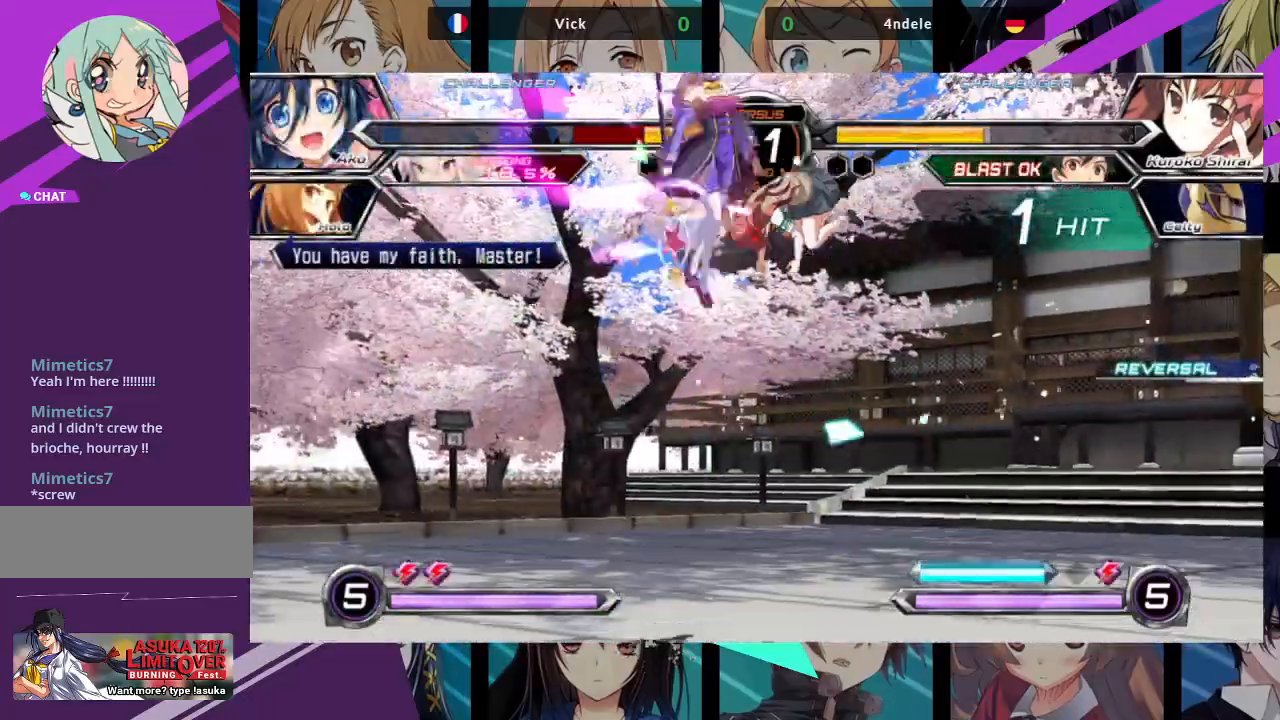
{"buttons": ["SQUARE"], "left_stick": "left", "events": [[50, "SQUARE", "down"]]}
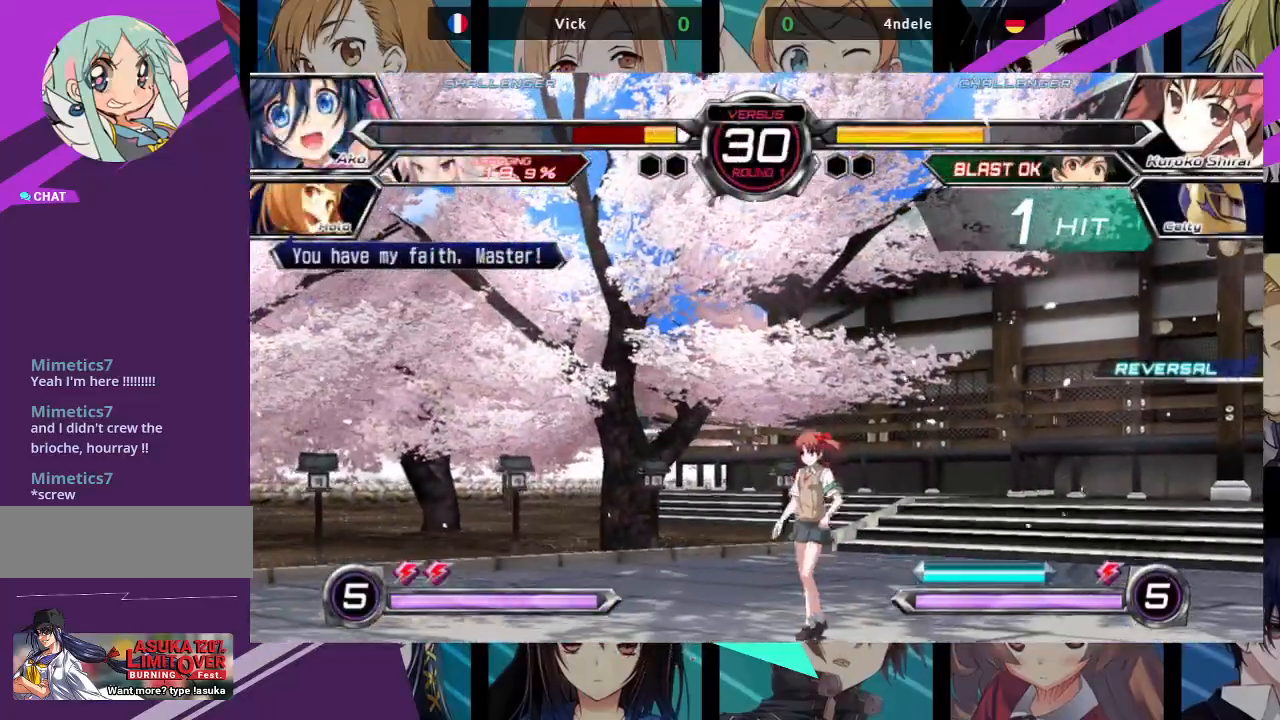
{"buttons": ["SQUARE"], "left_stick": "left", "events": []}
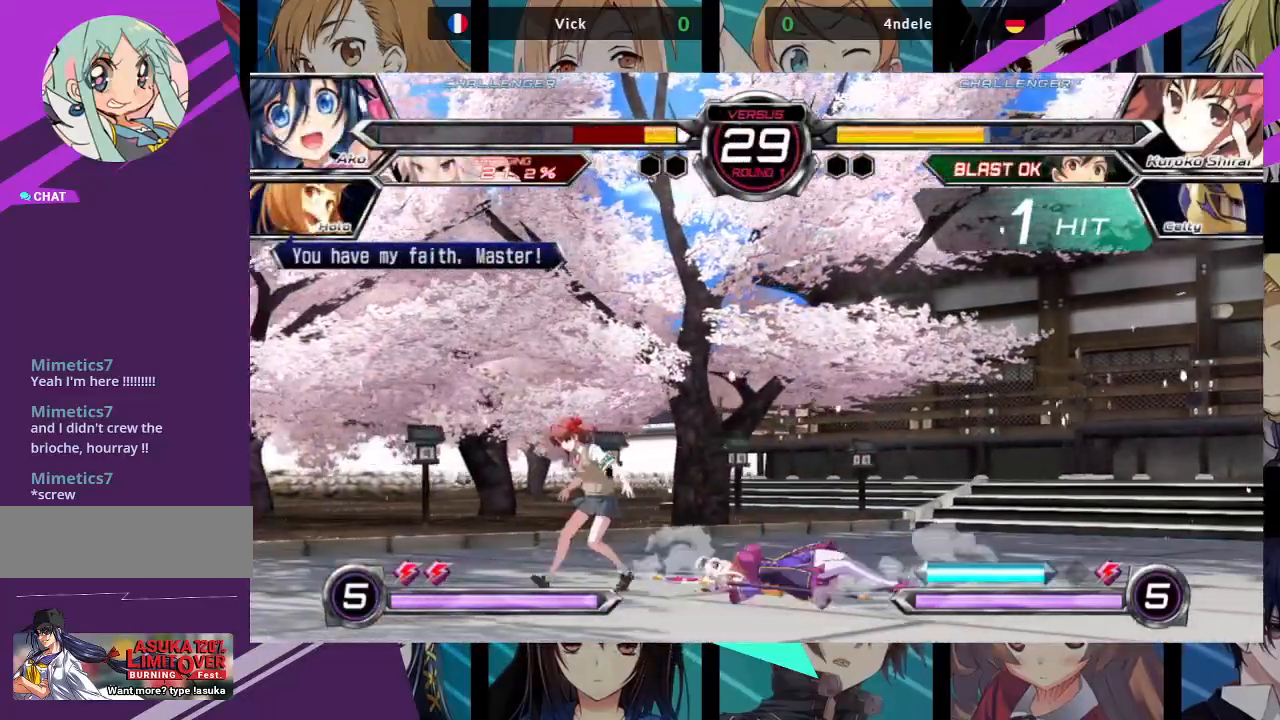
{"buttons": [], "left_stick": "down", "events": [[350, "SQUARE", "up"], [483, "left_stick", "down"]]}
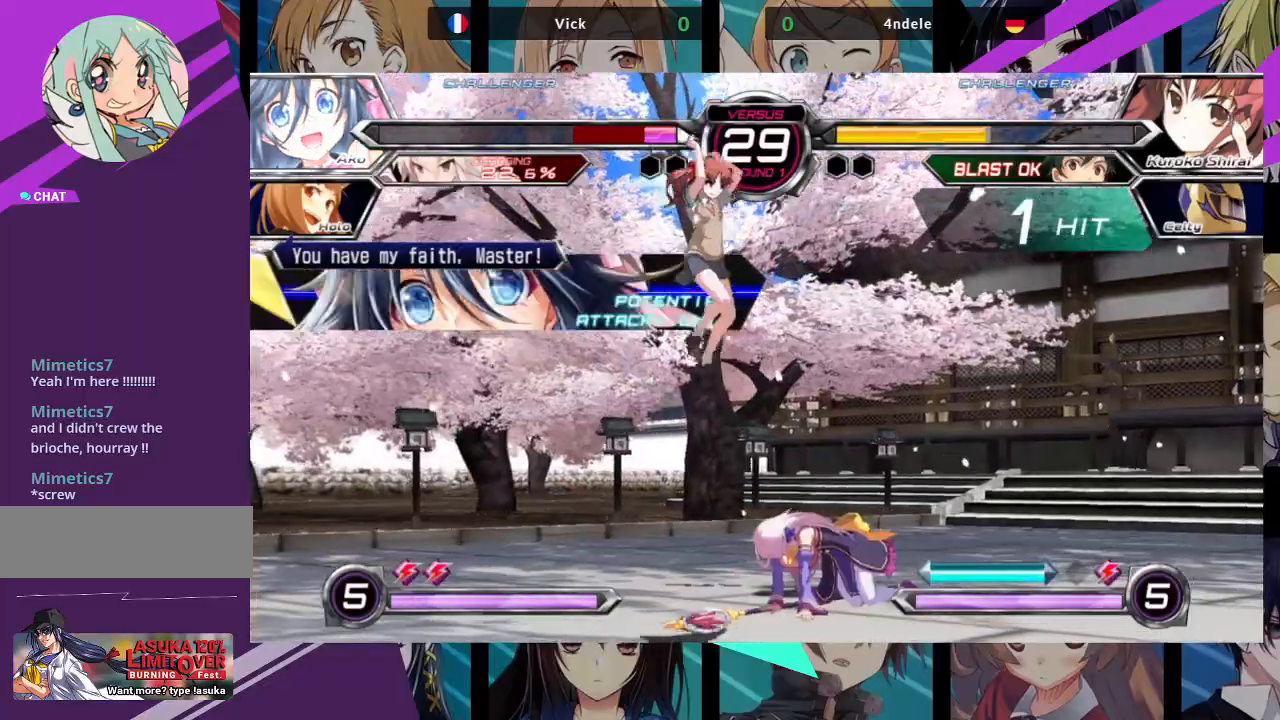
{"buttons": [], "left_stick": "right", "events": [[67, "left_stick", "right"], [100, "R1", "down"], [100, "SQUARE", "down"], [183, "SQUARE", "up"], [183, "left_stick", "center"], [200, "R1", "up"], [267, "left_stick", "left"], [333, "left_stick", "down"], [417, "left_stick", "right"]]}
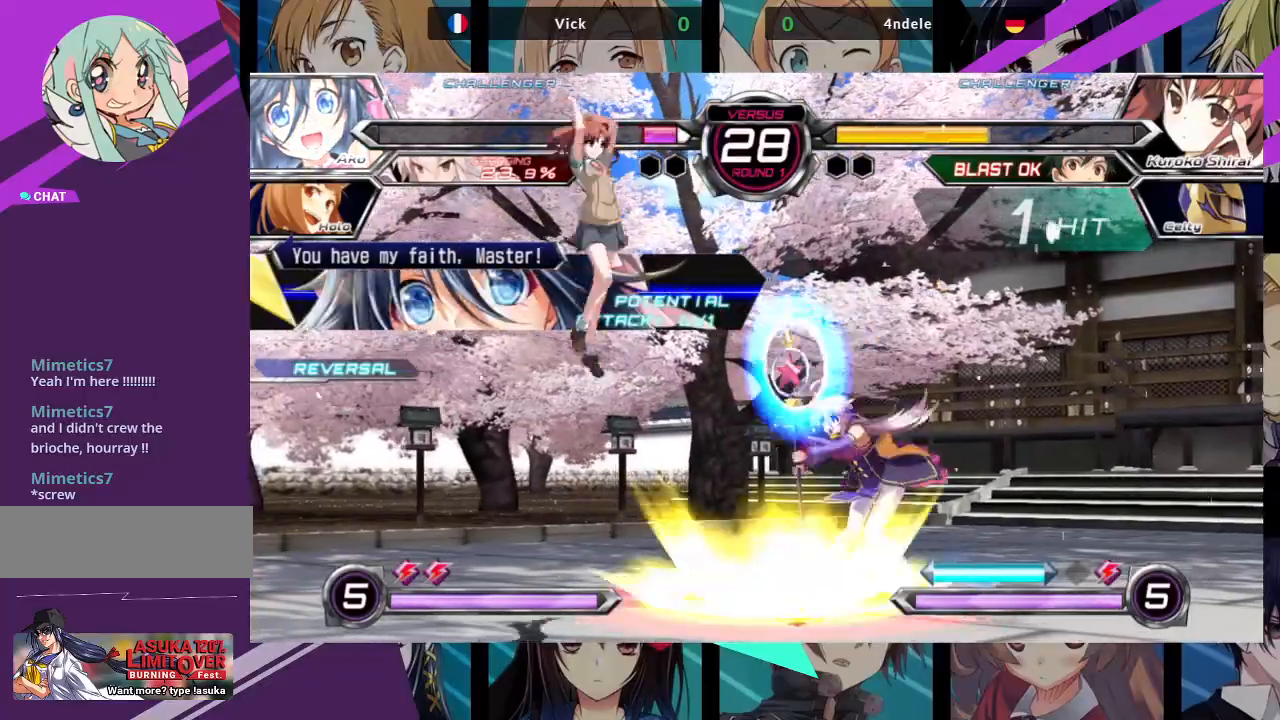
{"buttons": [], "left_stick": "down-right", "events": [[417, "left_stick", "down-right"]]}
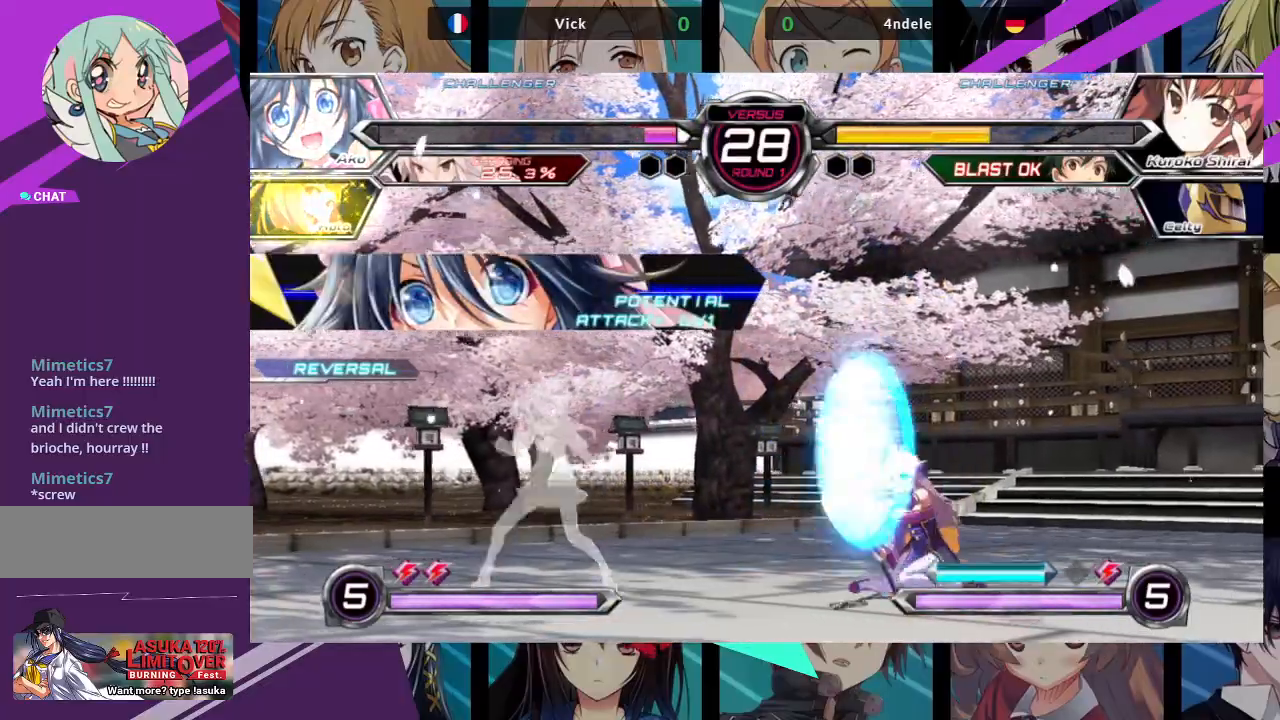
{"buttons": [], "left_stick": "down-right", "events": []}
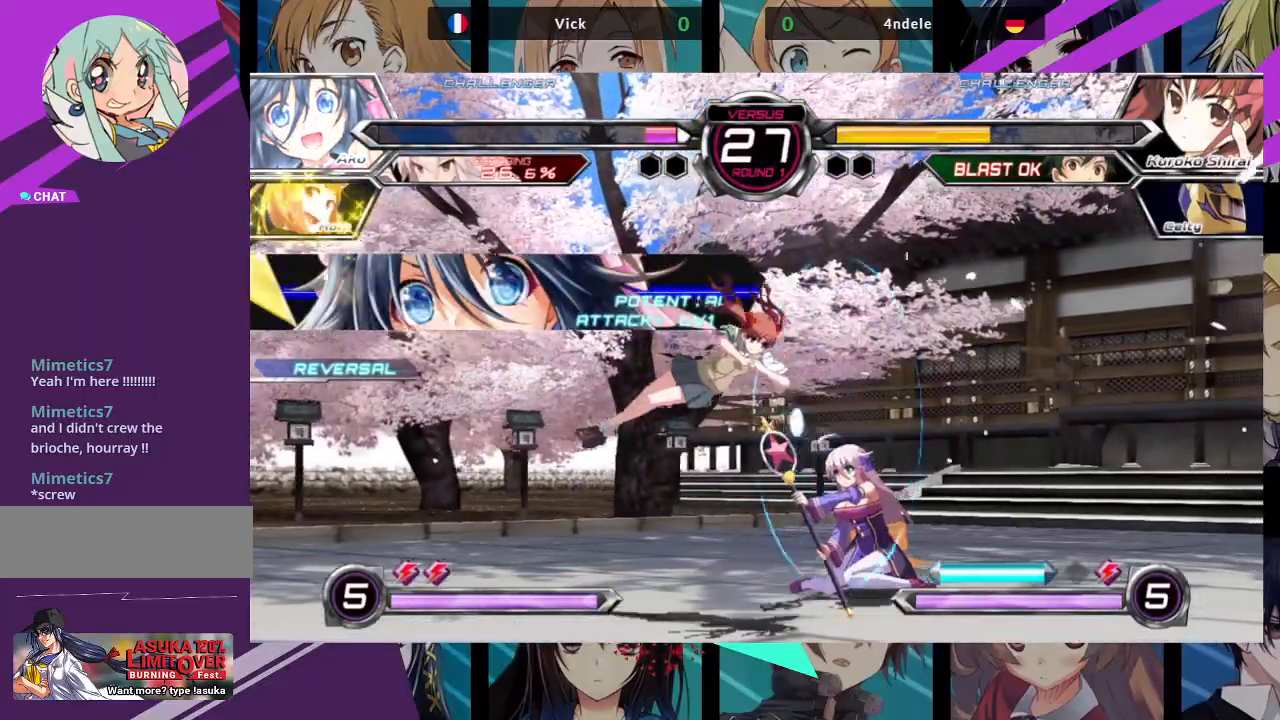
{"buttons": [], "left_stick": "center", "events": [[183, "left_stick", "left"], [250, "left_stick", "down"], [317, "R1", "down"], [317, "TRIANGLE", "down"], [317, "left_stick", "right"], [367, "R1", "up"], [367, "TRIANGLE", "up"], [400, "left_stick", "center"]]}
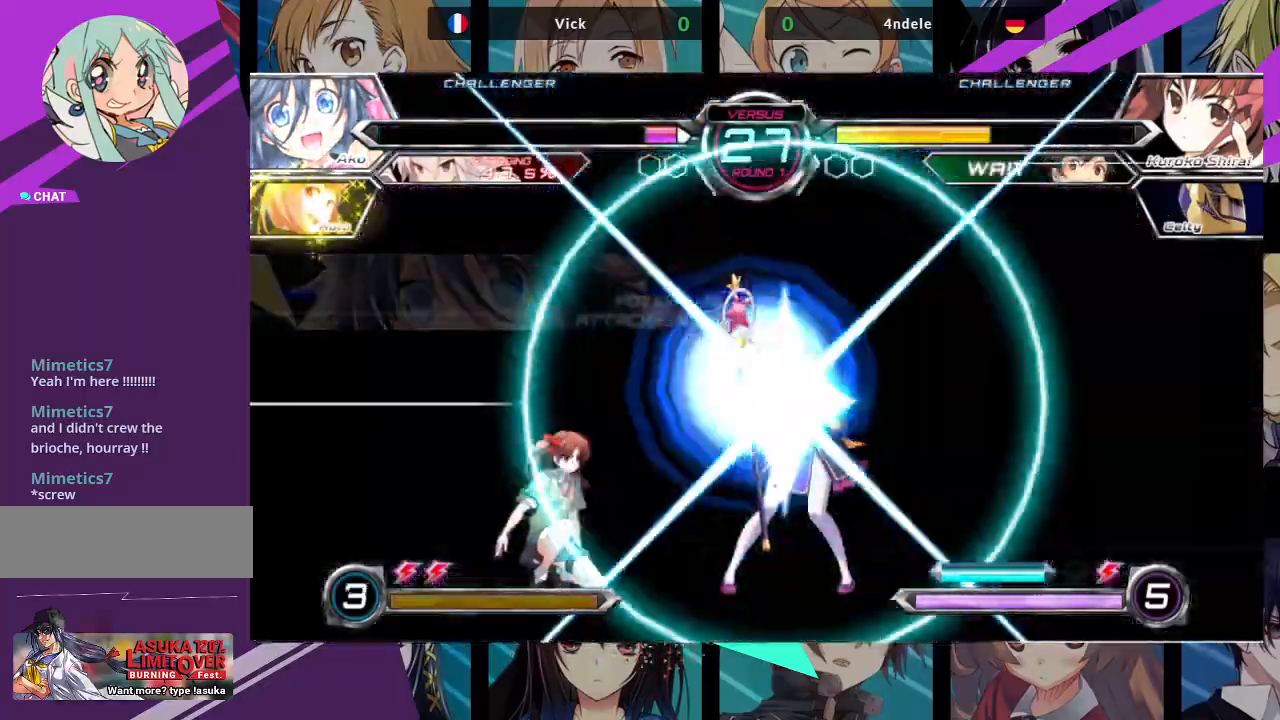
{"buttons": [], "left_stick": "center", "events": []}
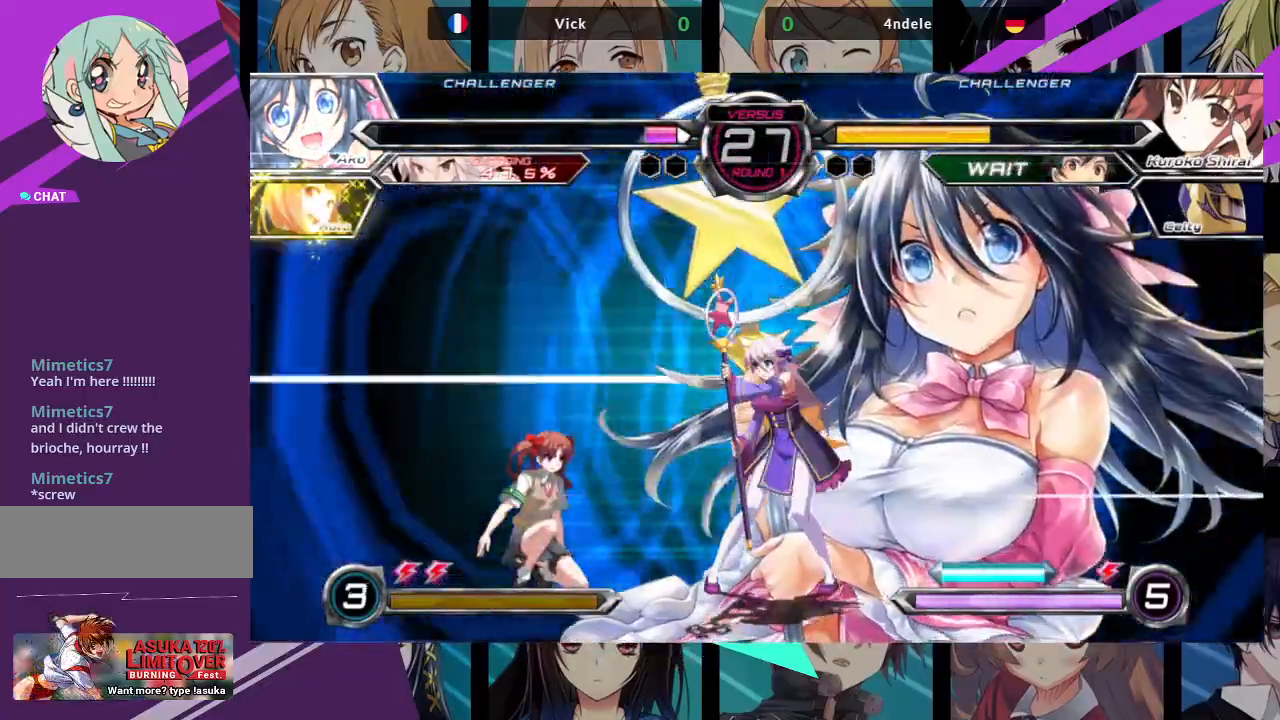
{"buttons": ["CROSS"], "left_stick": "center", "events": [[267, "CROSS", "down"], [350, "CROSS", "up"], [433, "CROSS", "down"]]}
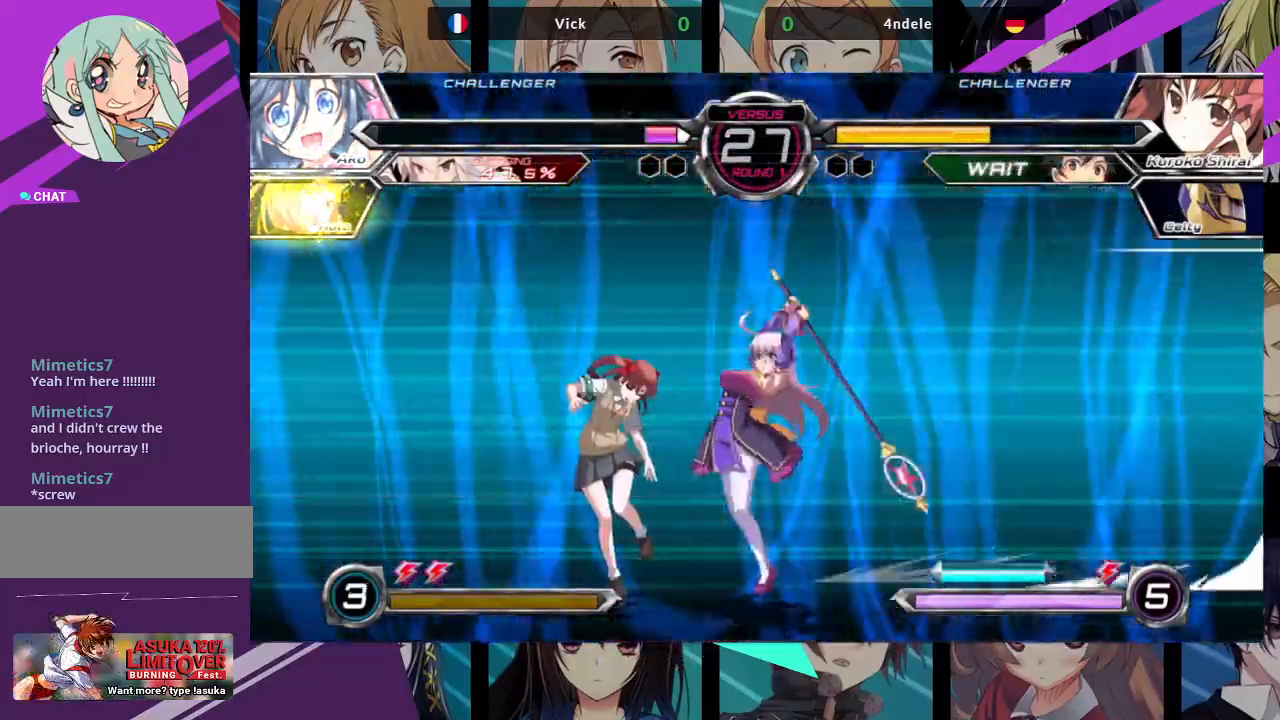
{"buttons": [], "left_stick": "center", "events": [[100, "left_stick", "right"], [167, "CROSS", "up"], [500, "left_stick", "center"]]}
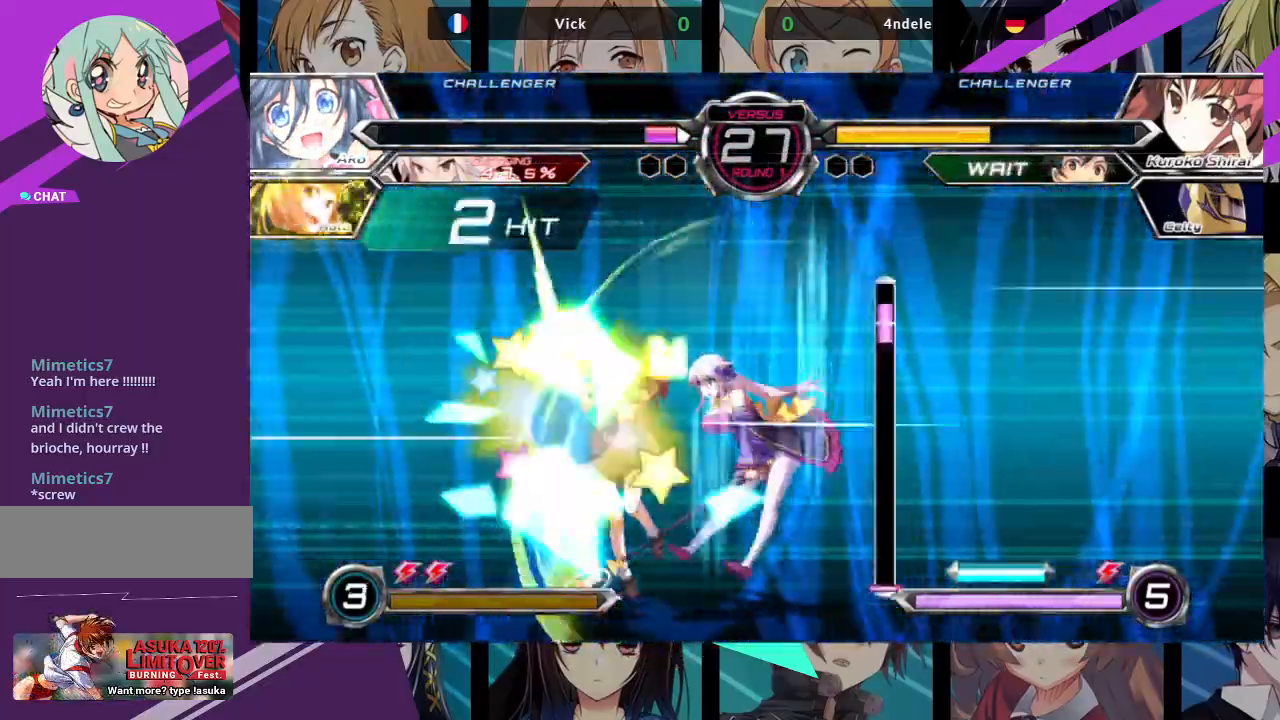
{"buttons": [], "left_stick": "center", "events": []}
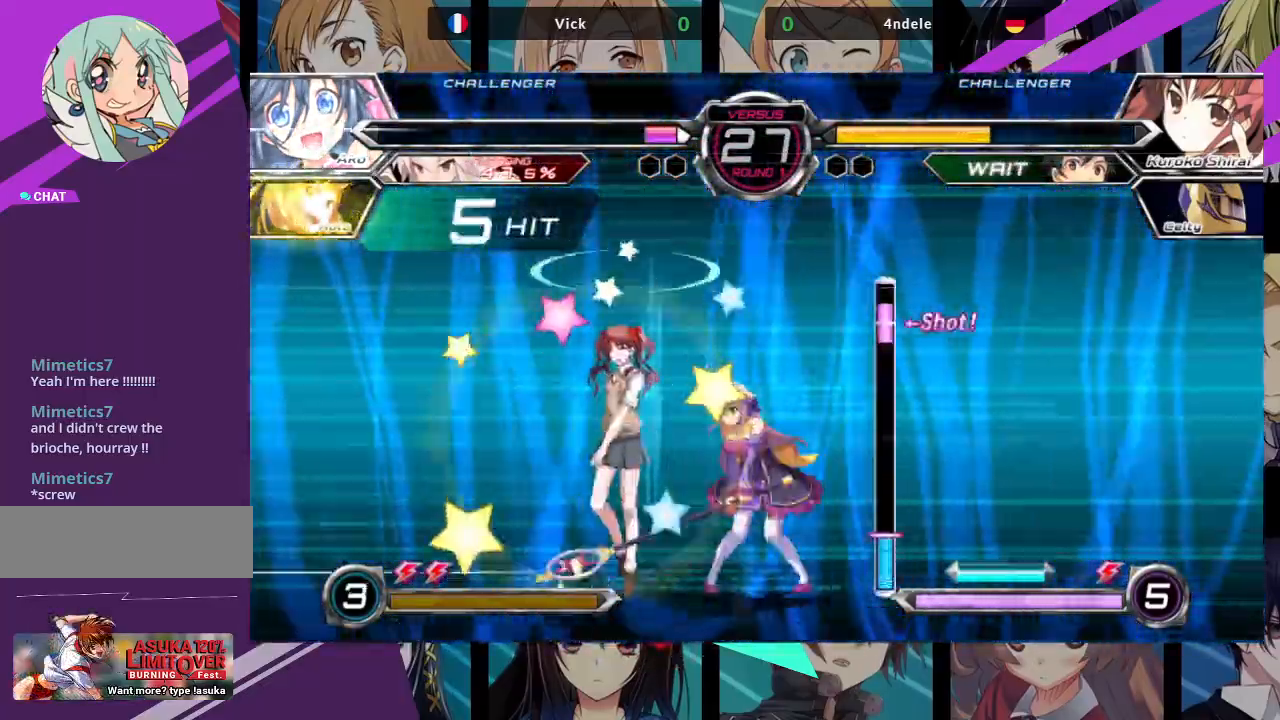
{"buttons": [], "left_stick": "center", "events": []}
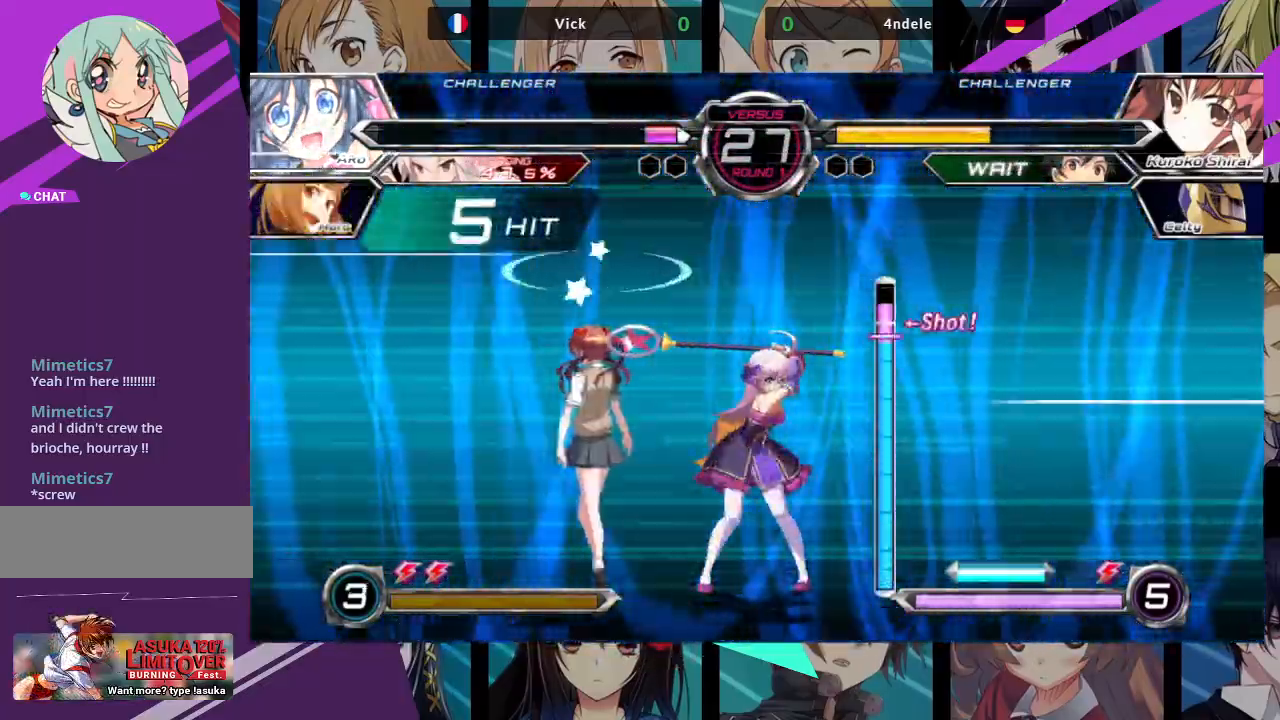
{"buttons": [], "left_stick": "center", "events": [[33, "TRIANGLE", "down"], [133, "TRIANGLE", "up"]]}
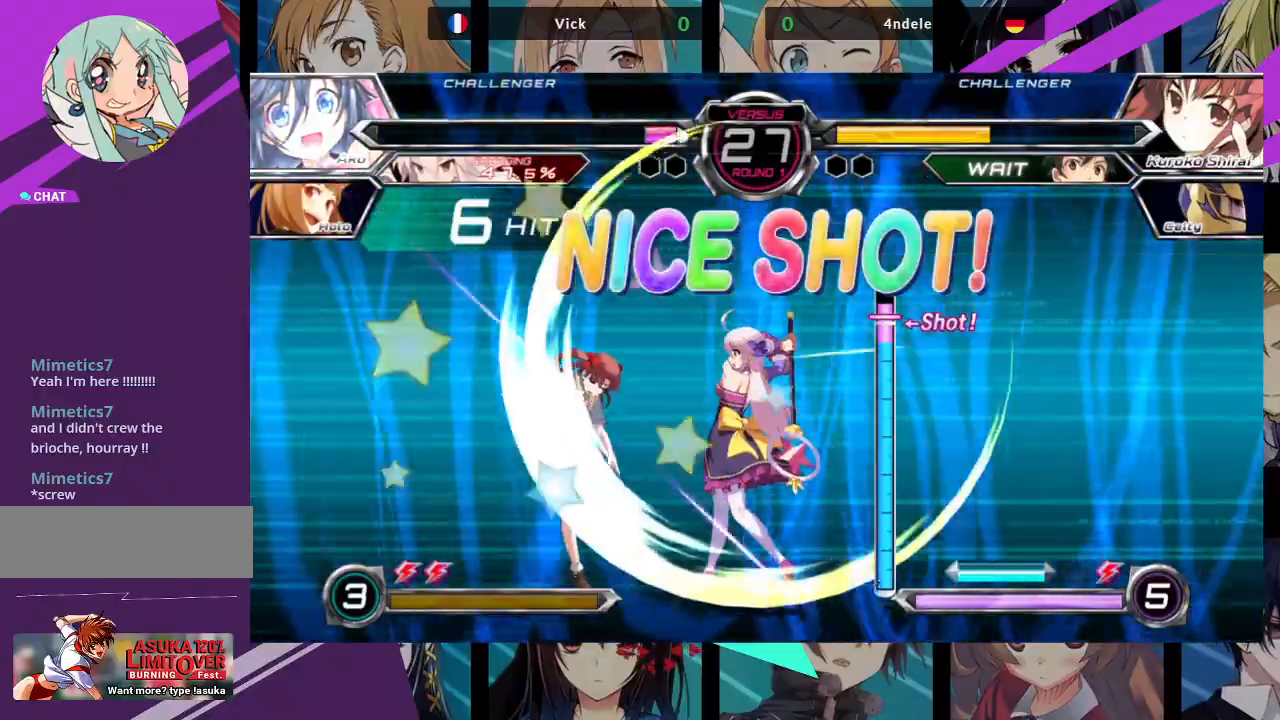
{"buttons": [], "left_stick": "center", "events": []}
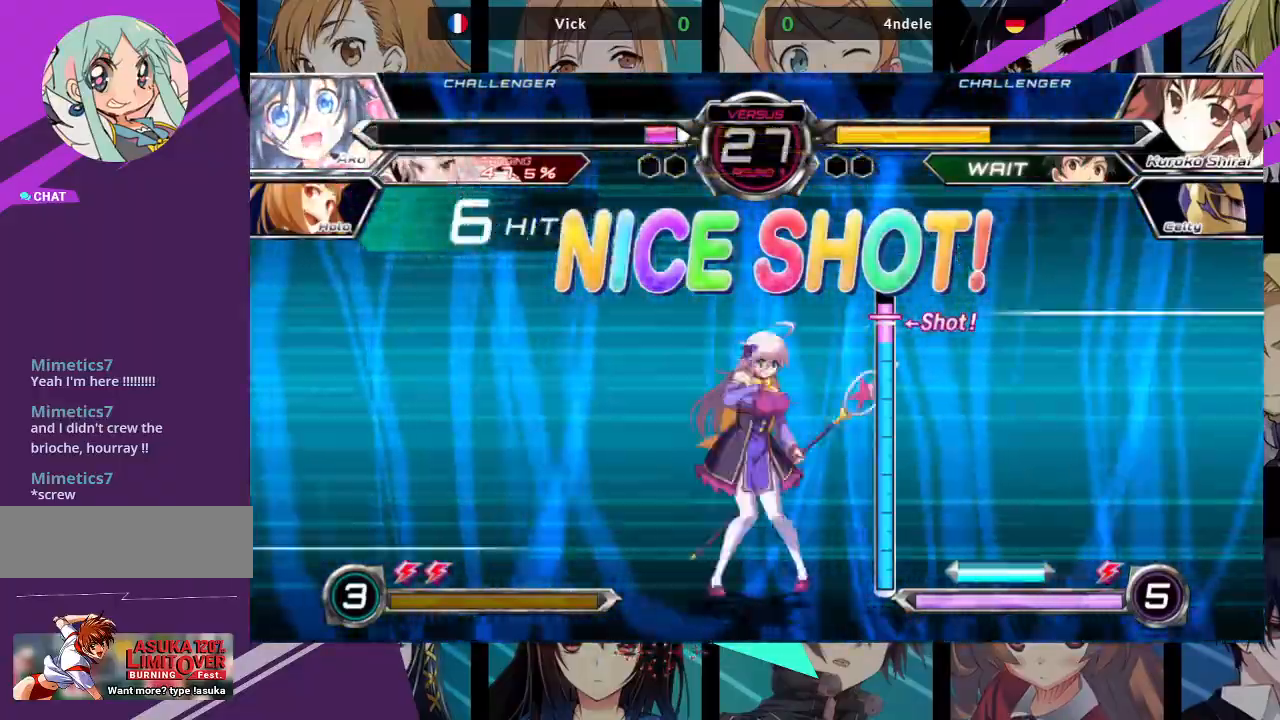
{"buttons": [], "left_stick": "center", "events": []}
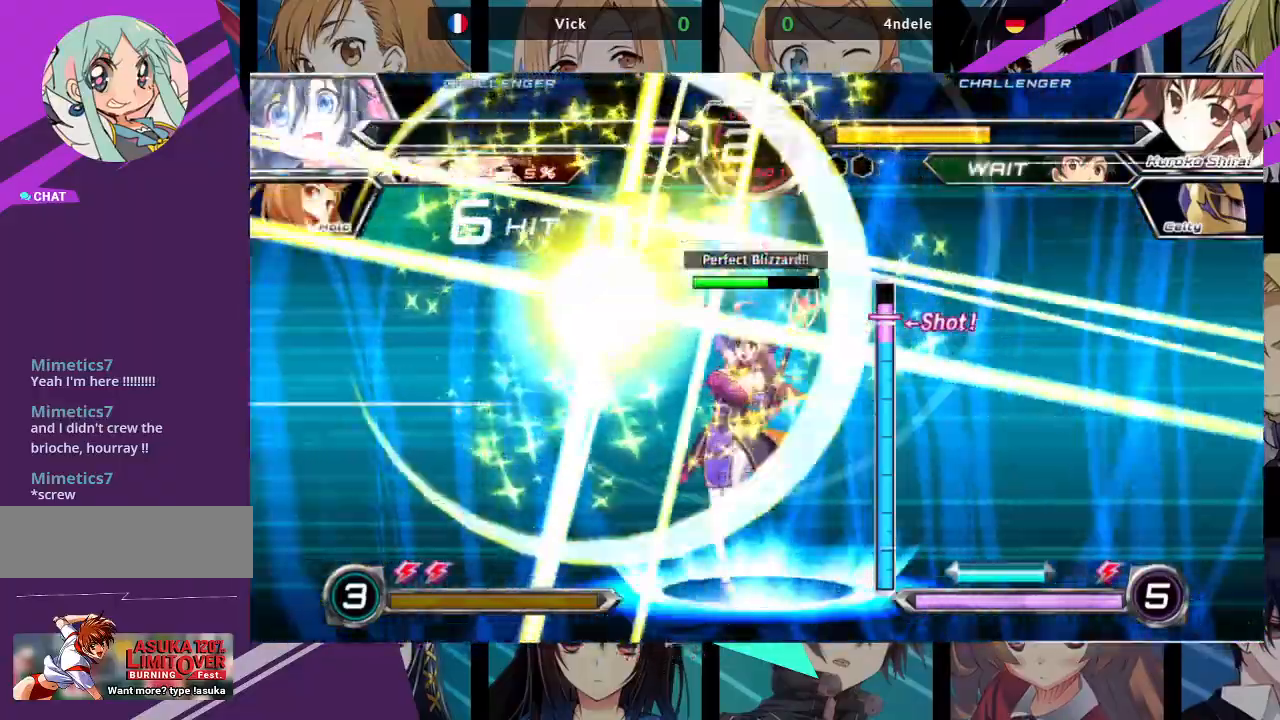
{"buttons": [], "left_stick": "center", "events": []}
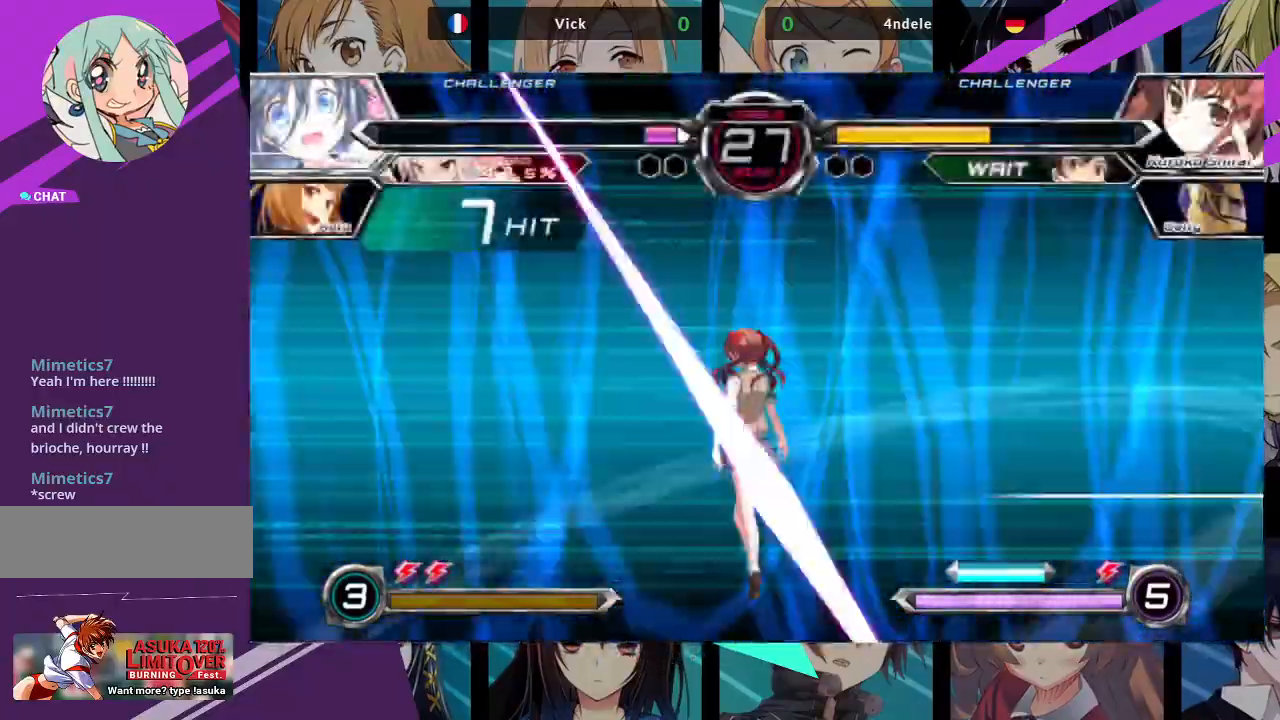
{"buttons": [], "left_stick": "center", "events": []}
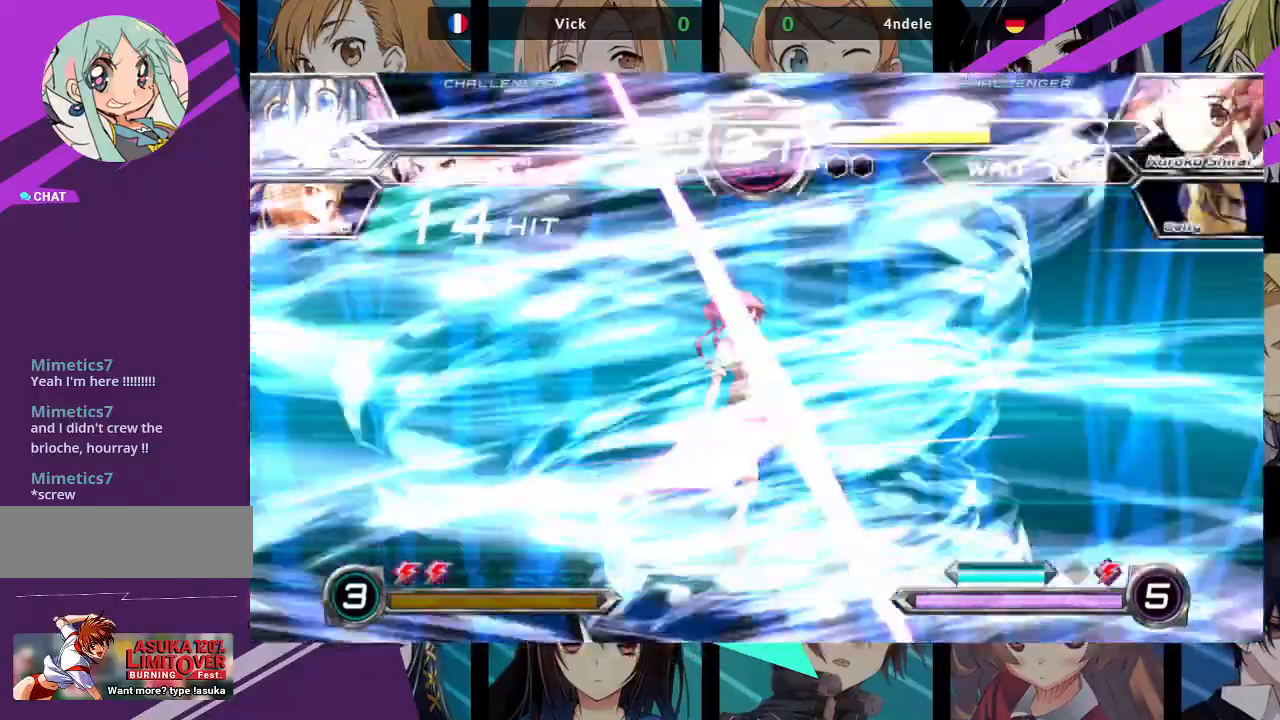
{"buttons": [], "left_stick": "center", "events": []}
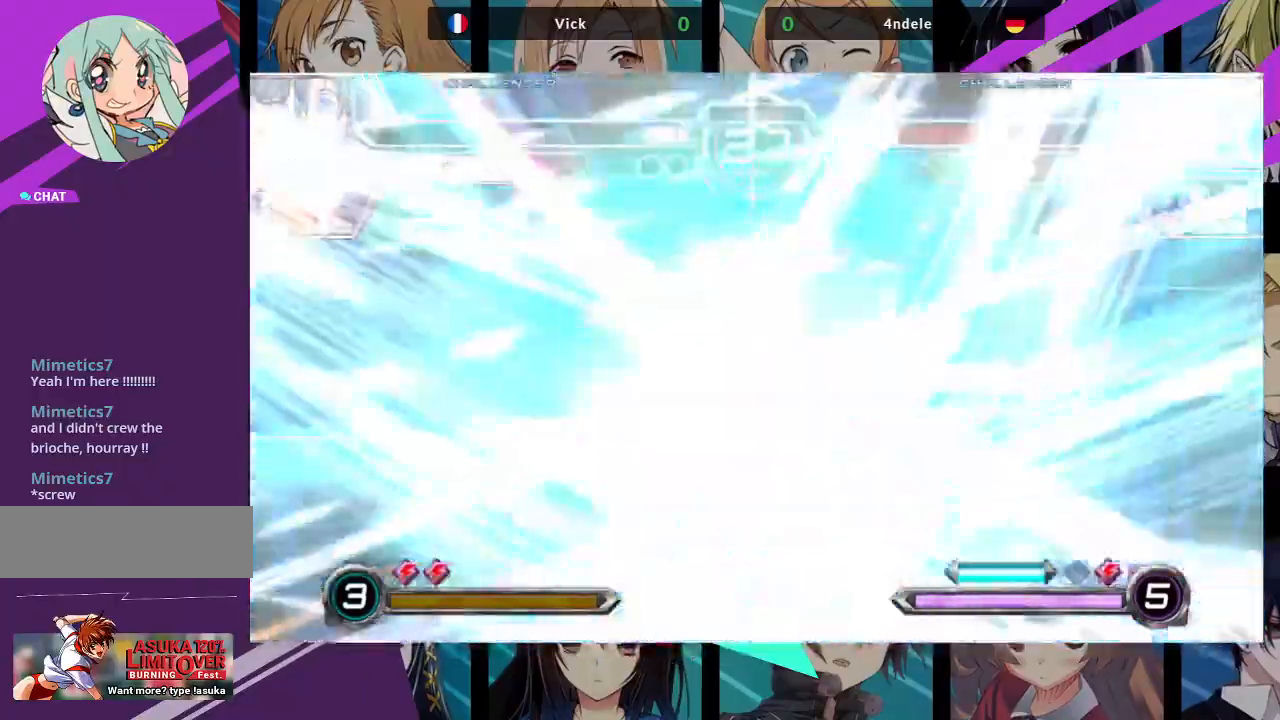
{"buttons": [], "left_stick": "center", "events": []}
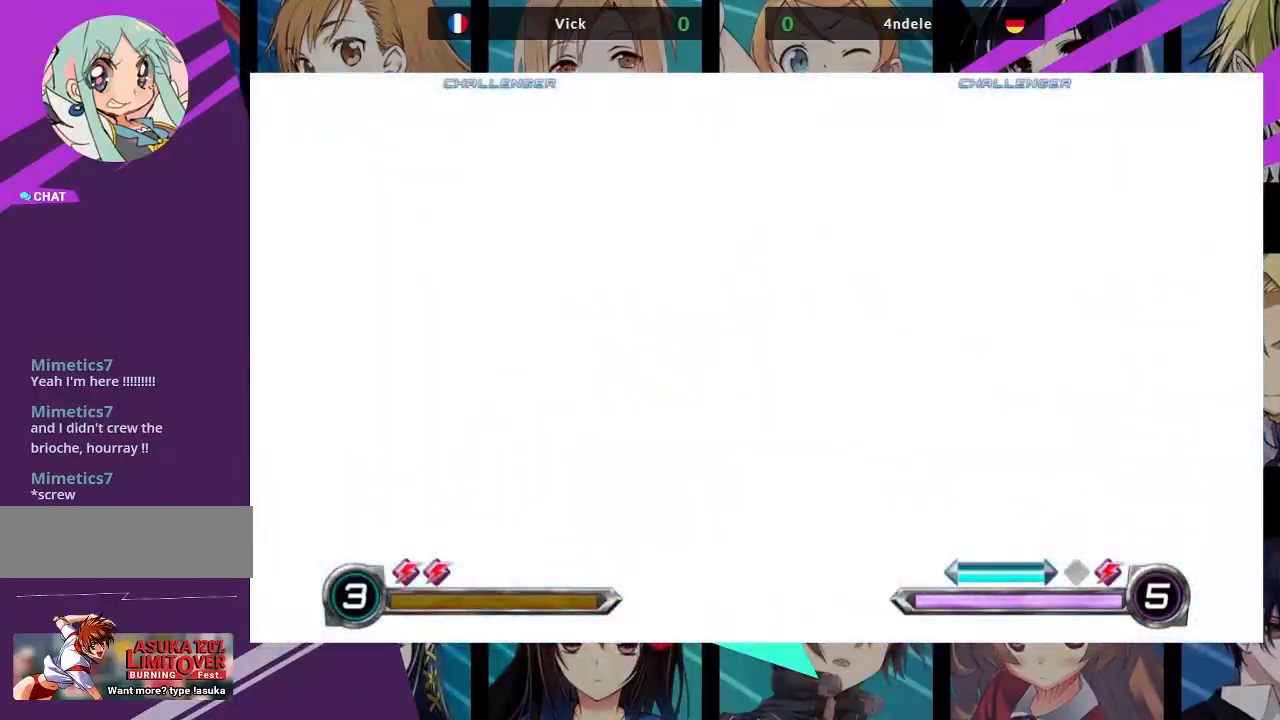
{"buttons": [], "left_stick": "center", "events": []}
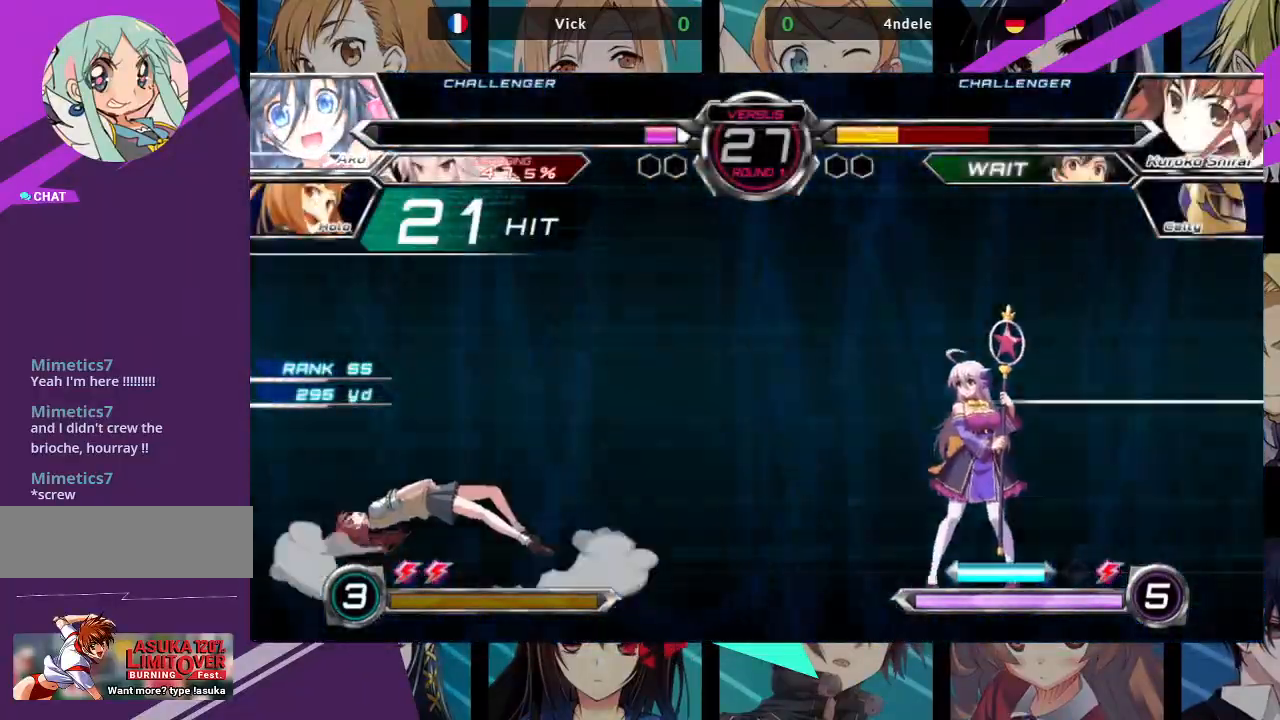
{"buttons": [], "left_stick": "left", "events": [[117, "left_stick", "left"], [200, "left_stick", "center"], [283, "left_stick", "left"]]}
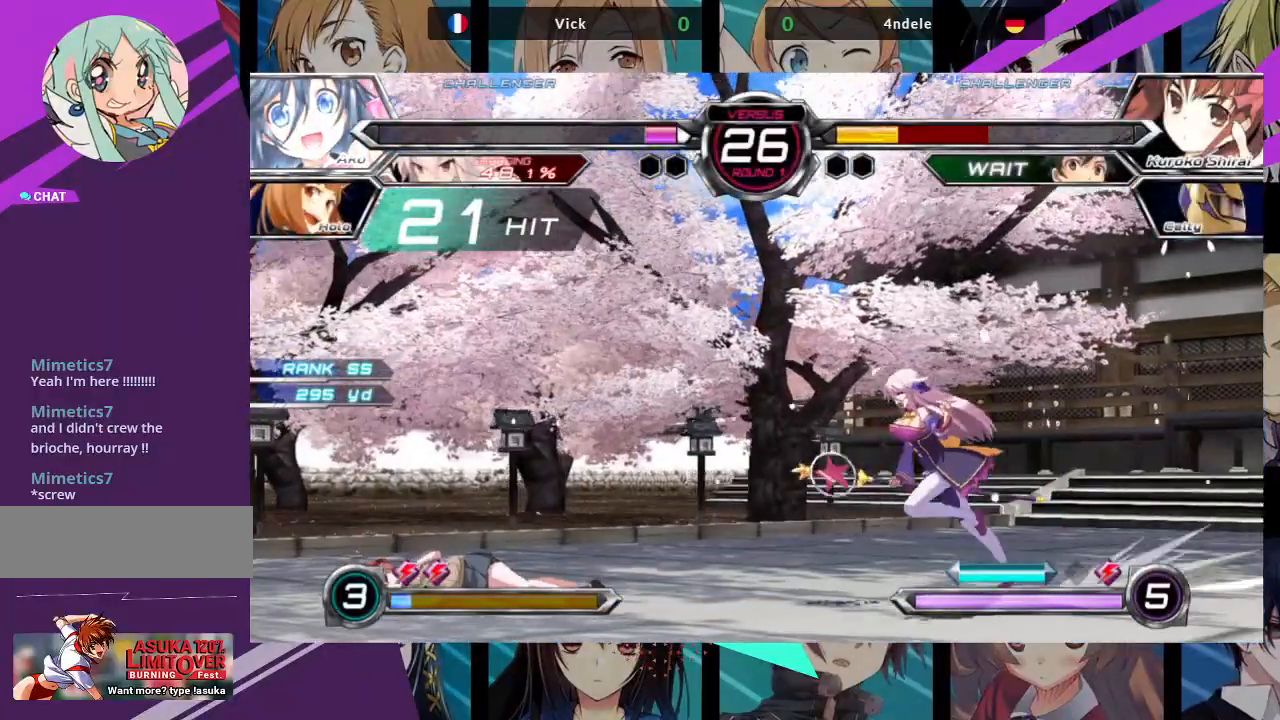
{"buttons": ["TRIANGLE"], "left_stick": "center", "events": [[83, "left_stick", "up-left"], [283, "left_stick", "center"], [450, "TRIANGLE", "down"]]}
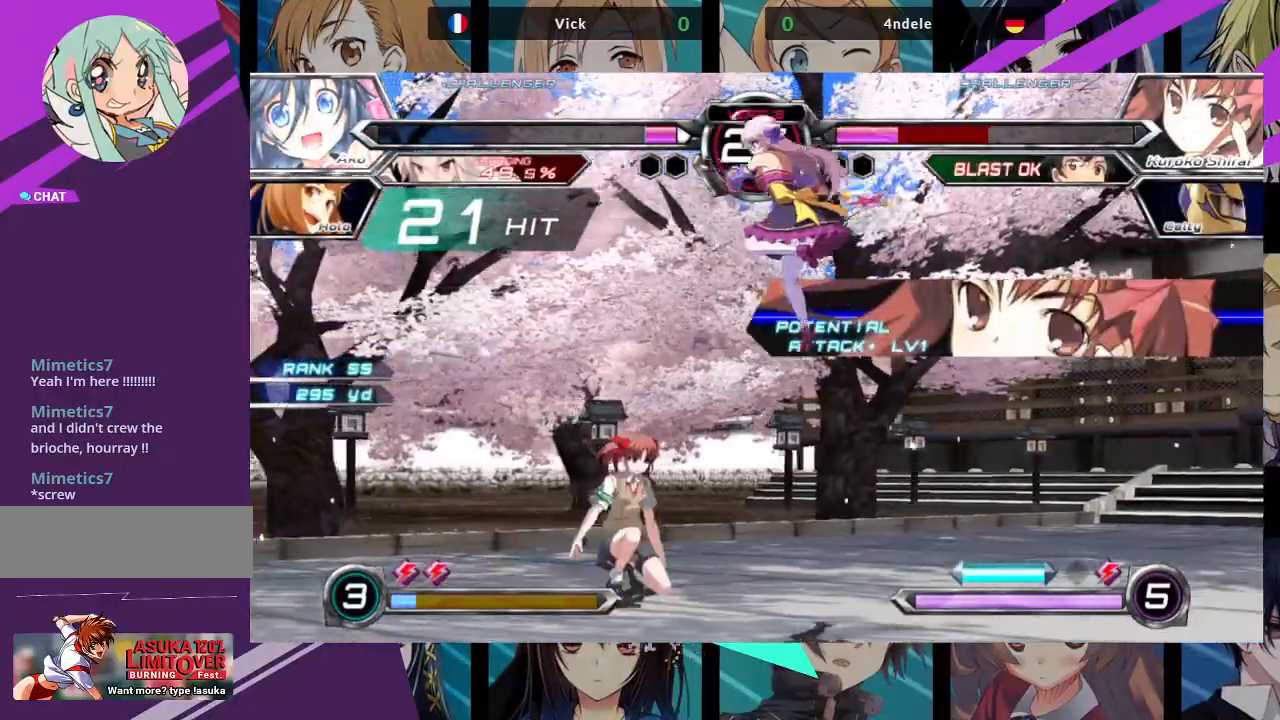
{"buttons": ["SQUARE"], "left_stick": "down-right", "events": [[133, "TRIANGLE", "up"], [233, "left_stick", "down-right"], [417, "SQUARE", "down"]]}
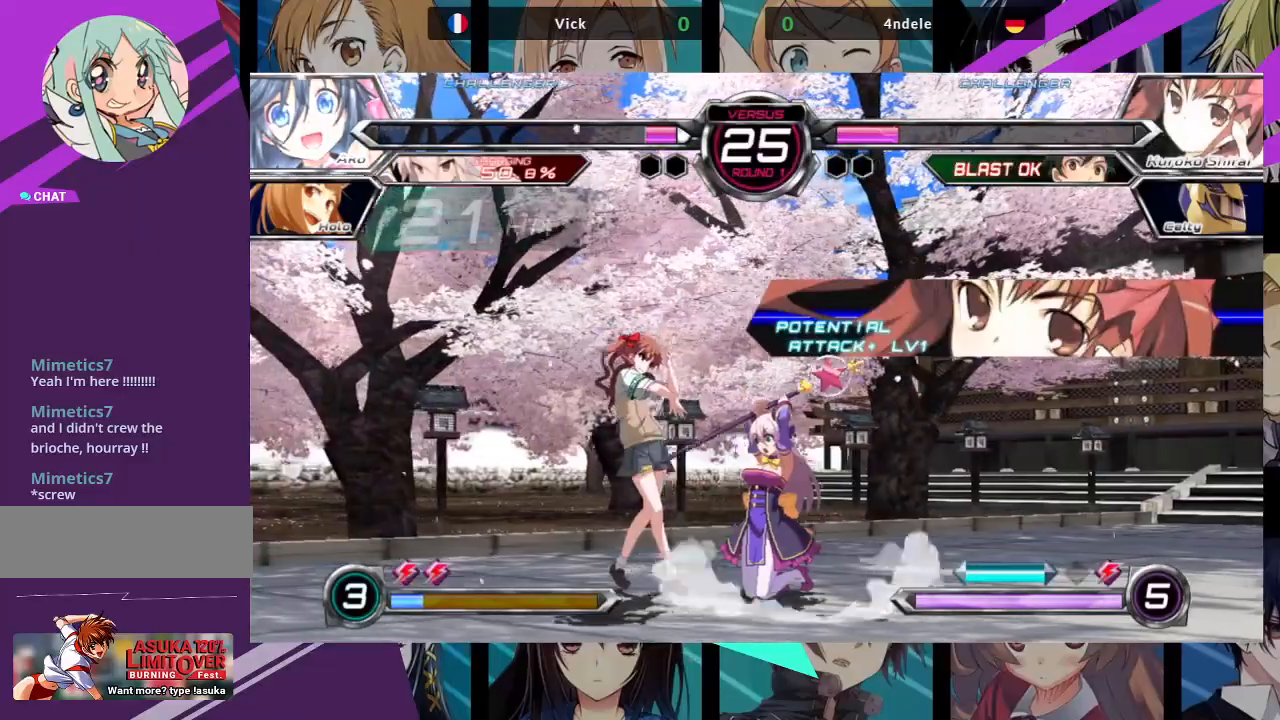
{"buttons": [], "left_stick": "left", "events": [[67, "SQUARE", "up"], [167, "left_stick", "center"], [233, "left_stick", "left"], [300, "left_stick", "center"], [383, "left_stick", "left"]]}